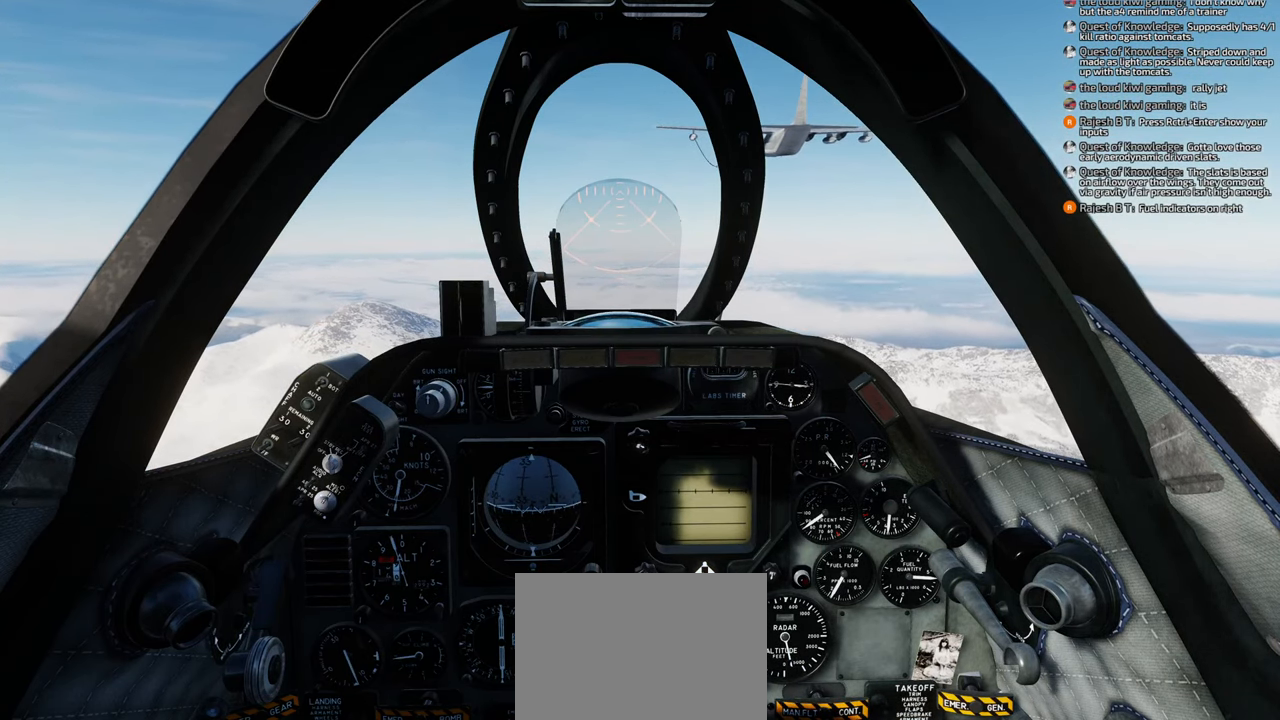
Gameplay with a controller (Xbox layout); each line is a JSON object with the inputs held at the frame after it. "events" lists button and stick changes between this image and that frame as [ms after this image, input, new state], when the widget could be followed in between.
{"buttons": ["R1"], "left_stick": "center", "right_stick": "center", "events": [[483, "R1", "down"]]}
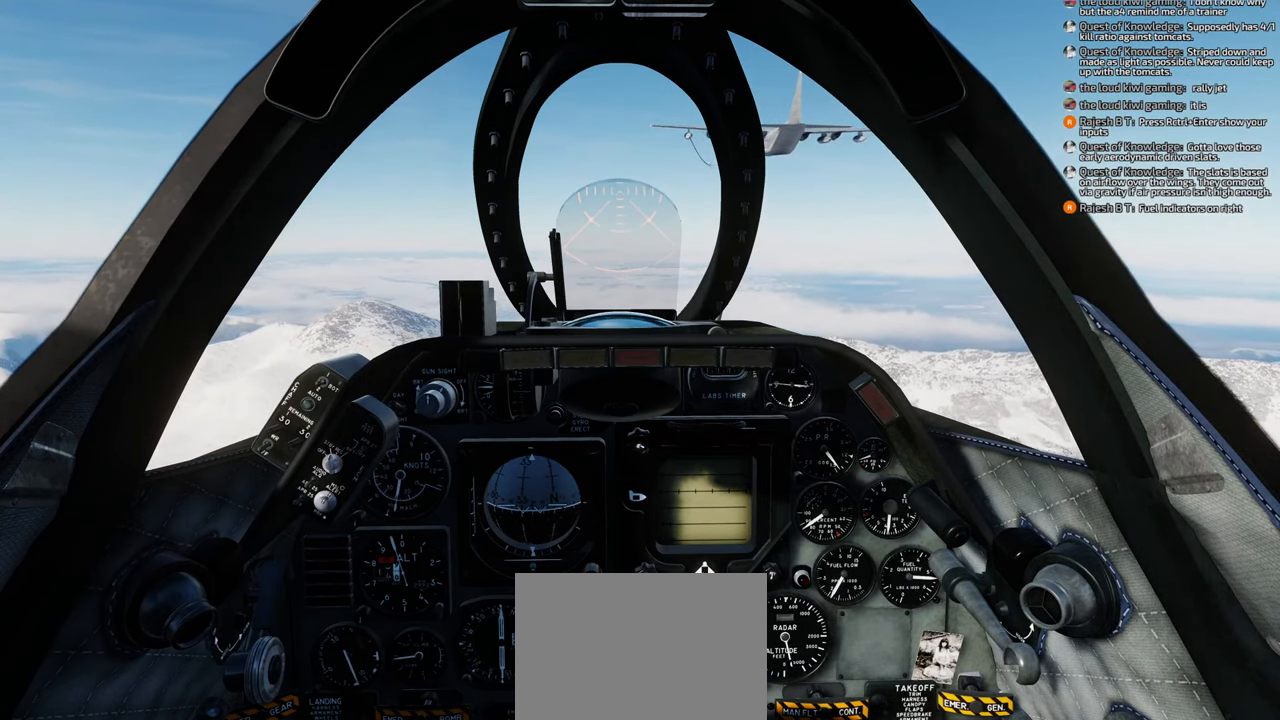
{"buttons": ["R1"], "left_stick": "center", "right_stick": "center", "events": [[183, "START", "down"], [200, "START", "up"], [317, "SELECT", "down"], [400, "SELECT", "up"]]}
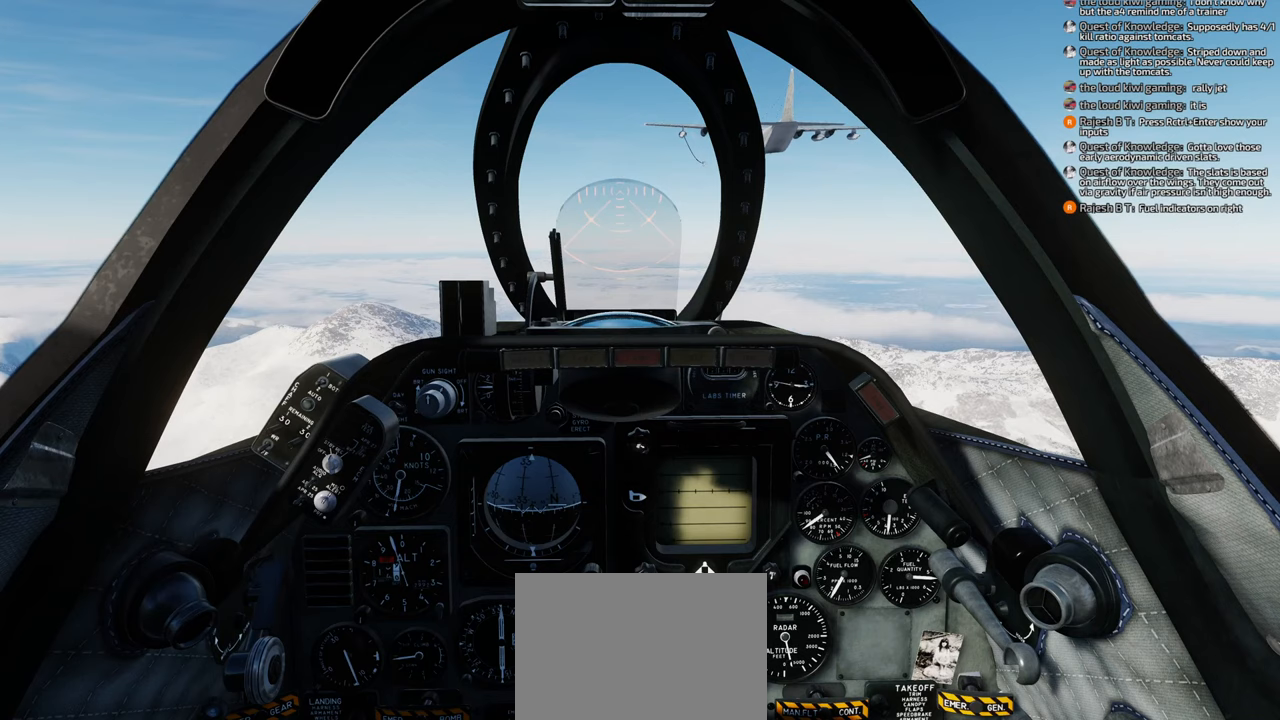
{"buttons": [], "left_stick": "center", "right_stick": "center", "events": [[283, "R1", "up"]]}
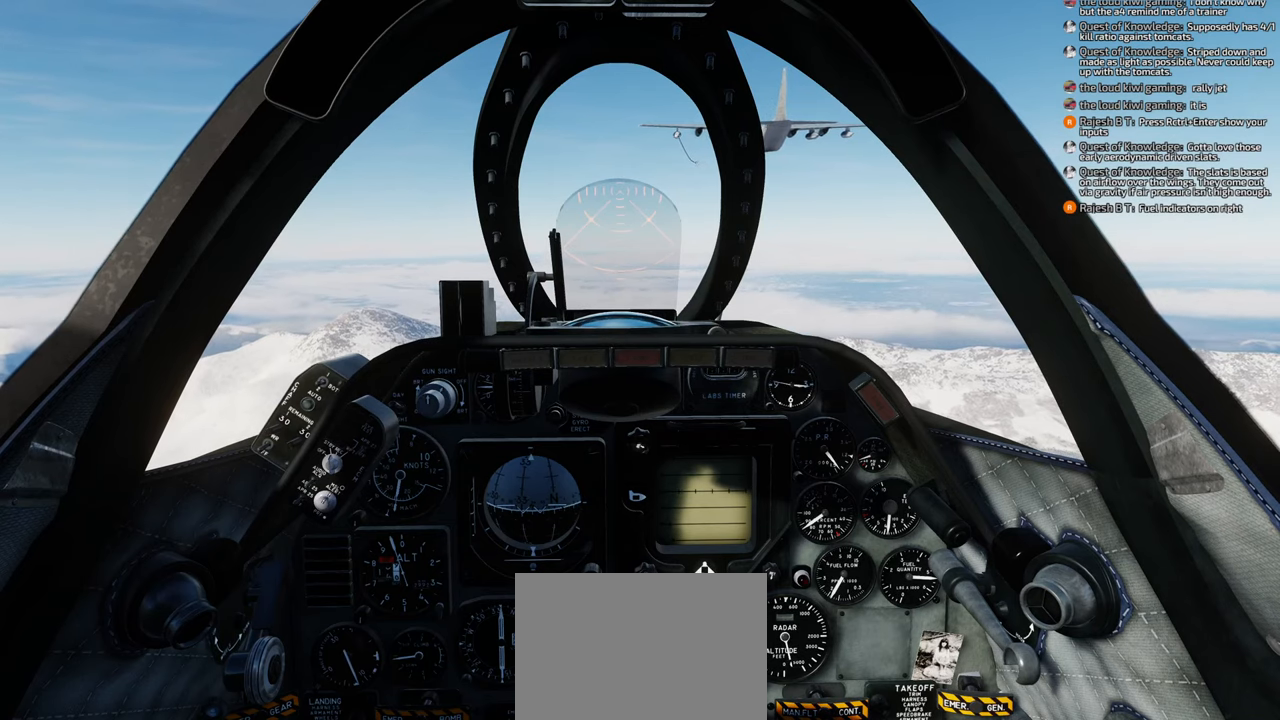
{"buttons": [], "left_stick": "center", "right_stick": "center", "events": []}
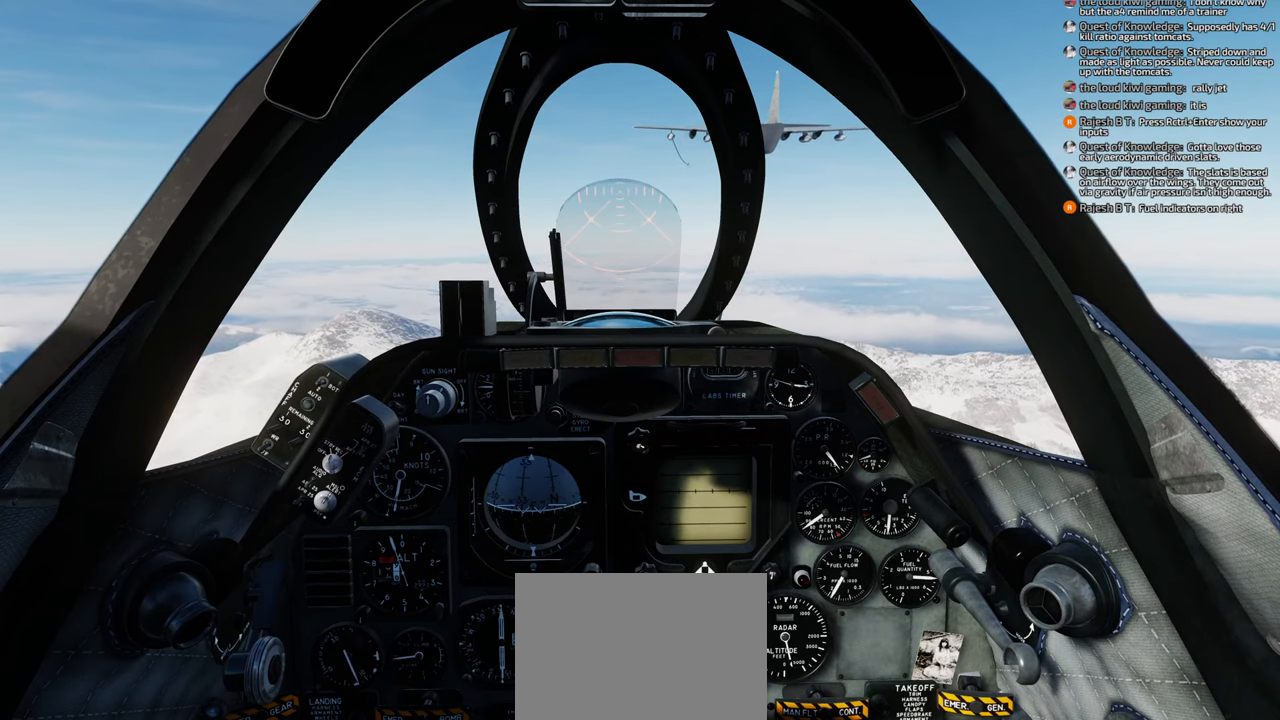
{"buttons": [], "left_stick": "center", "right_stick": "center", "events": []}
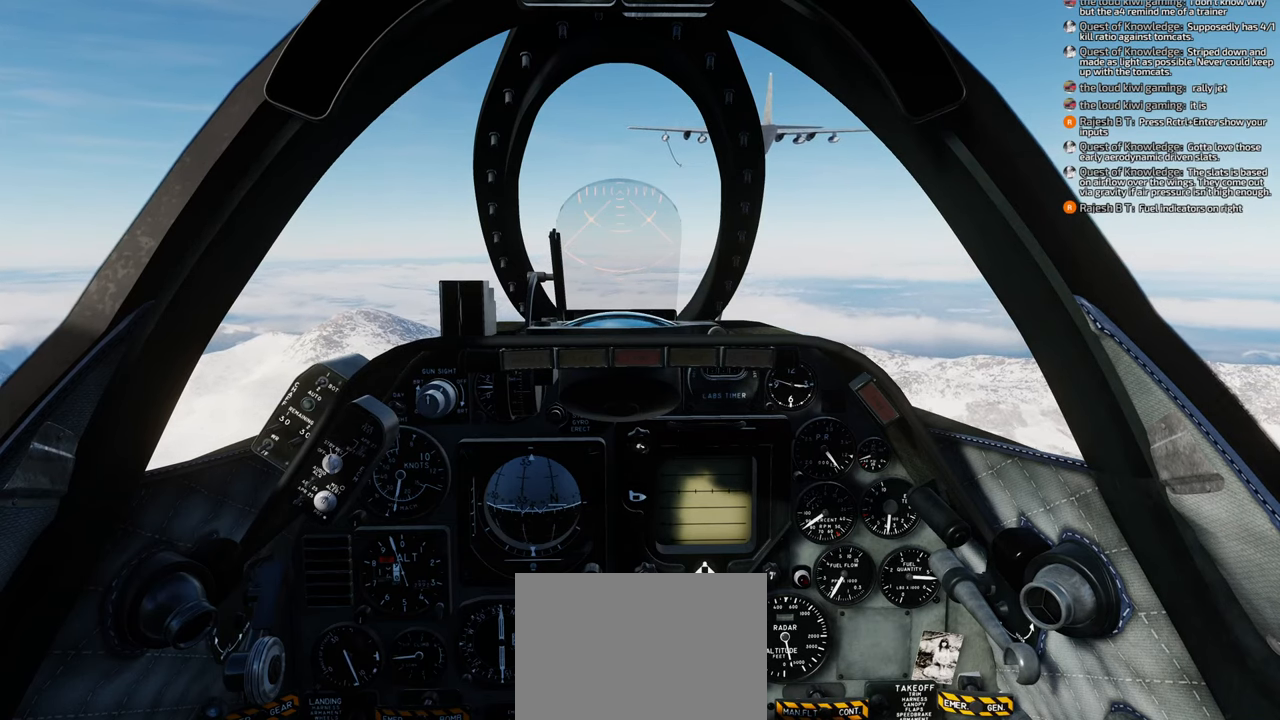
{"buttons": [], "left_stick": "center", "right_stick": "center", "events": []}
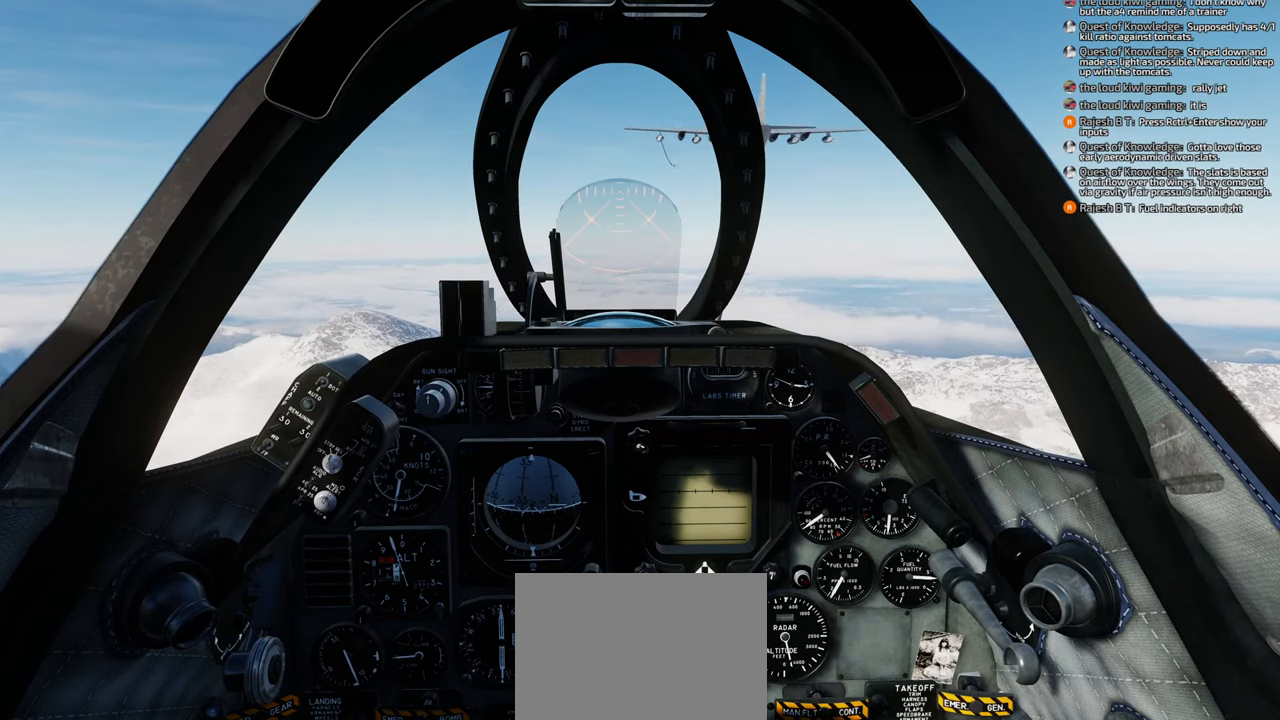
{"buttons": [], "left_stick": "center", "right_stick": "center", "events": []}
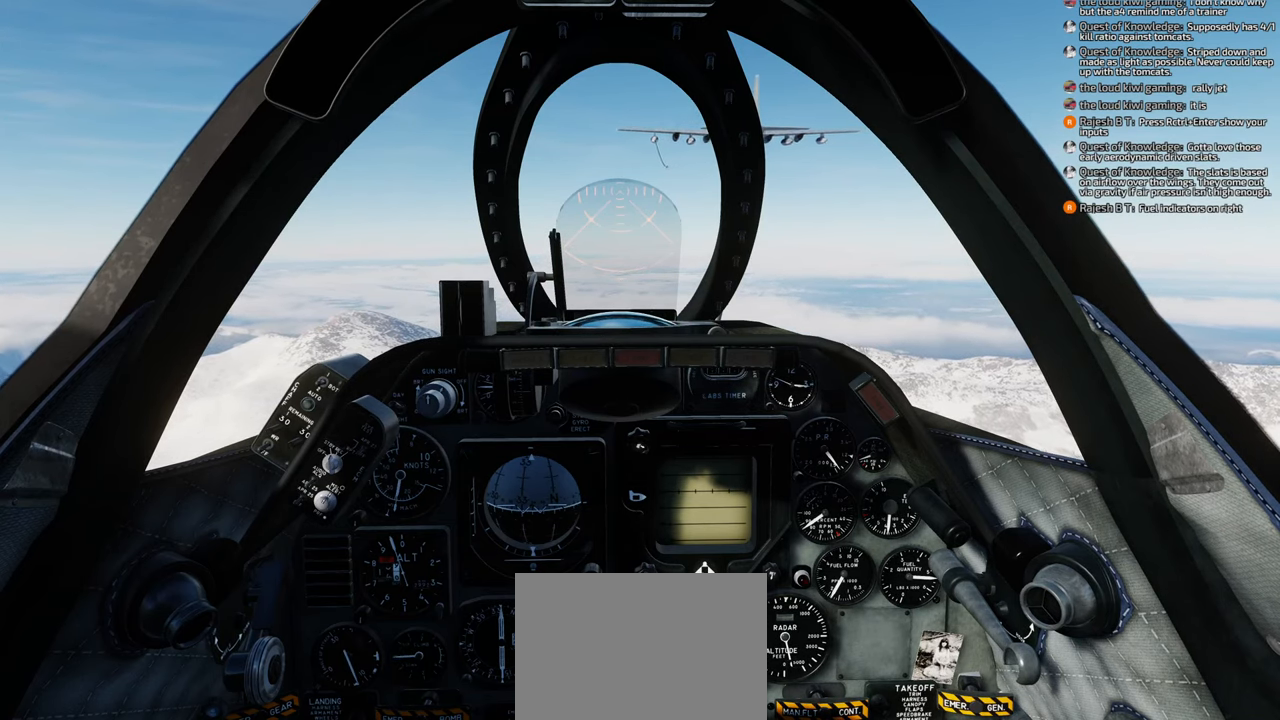
{"buttons": [], "left_stick": "center", "right_stick": "center", "events": []}
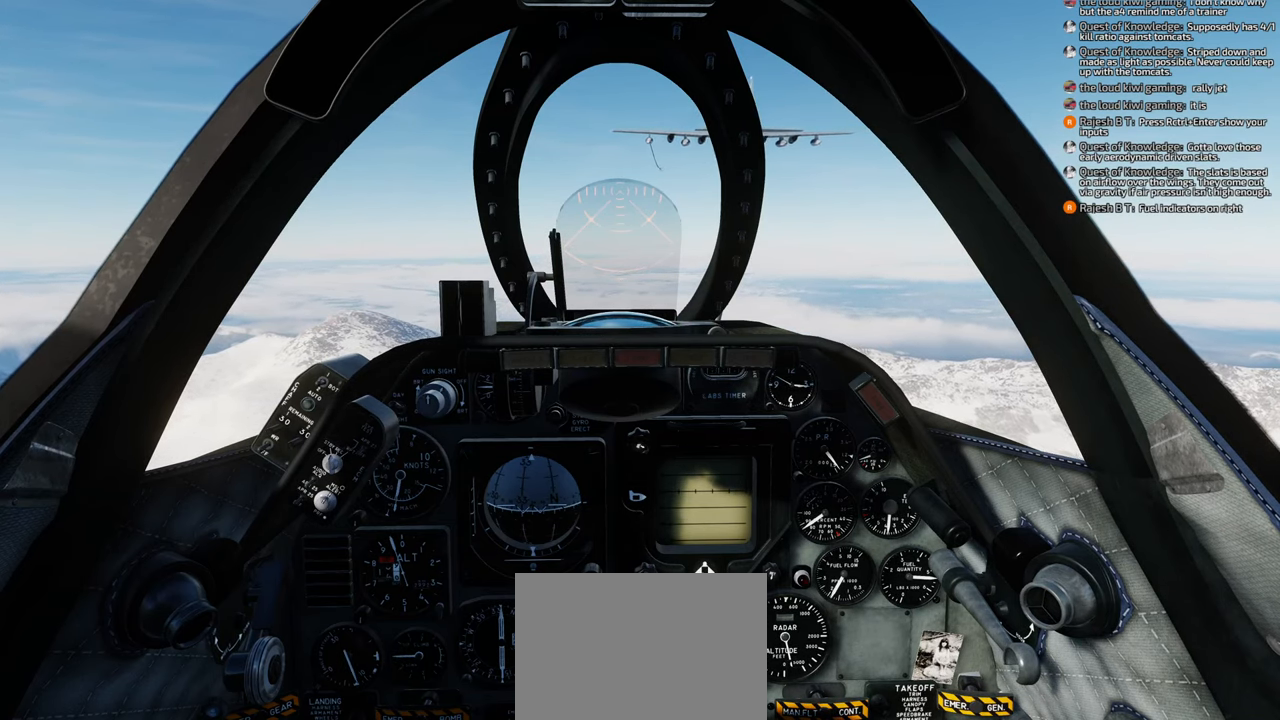
{"buttons": ["R1"], "left_stick": "center", "right_stick": "center", "events": [[267, "R1", "down"]]}
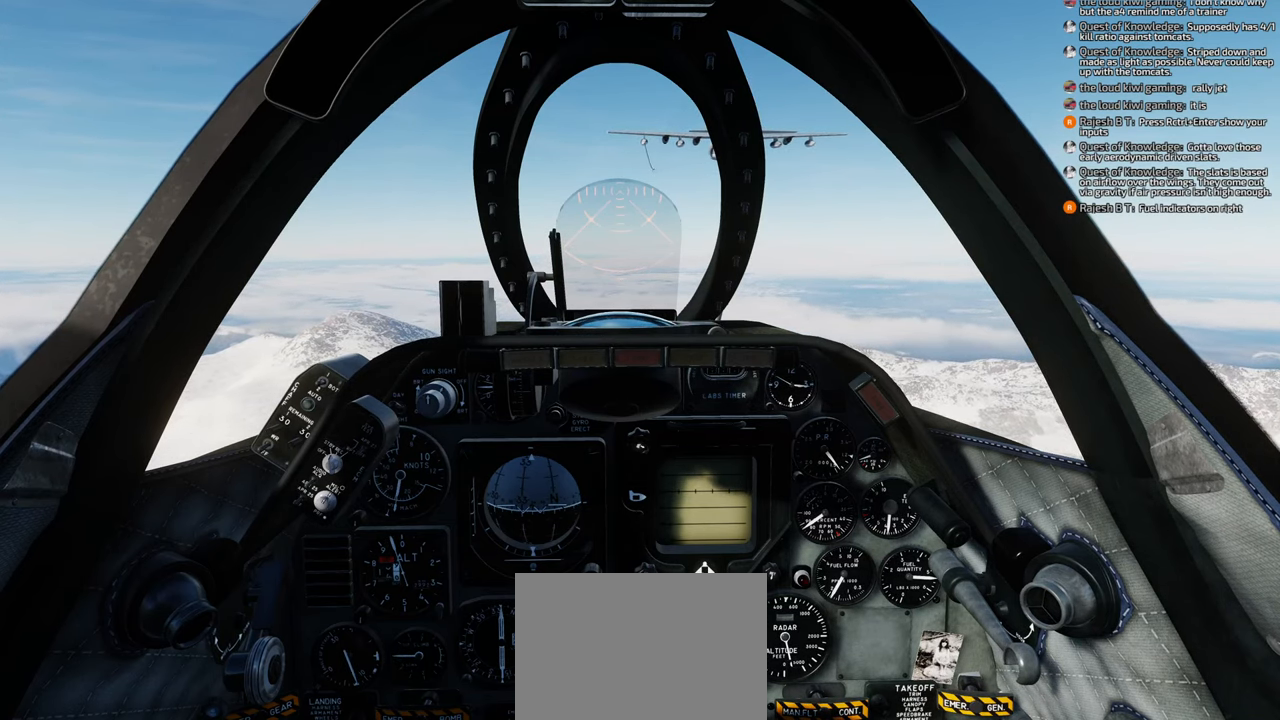
{"buttons": ["R1"], "left_stick": "center", "right_stick": "center", "events": []}
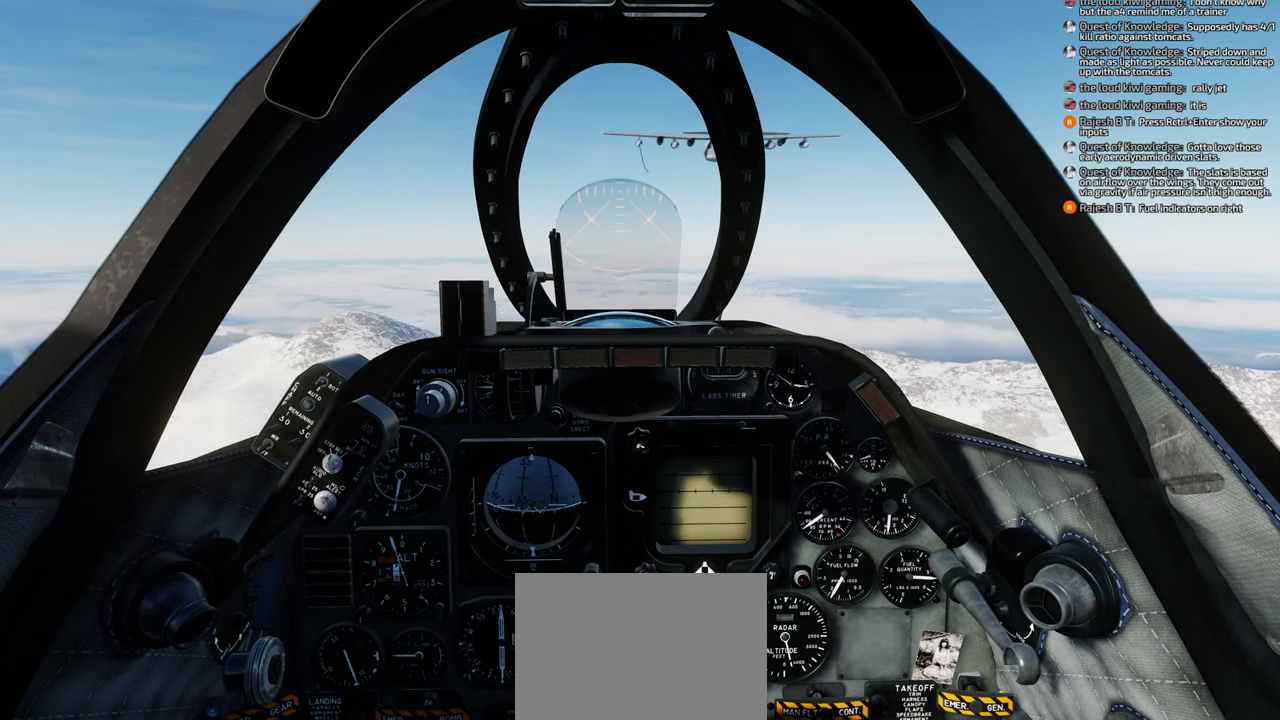
{"buttons": [], "left_stick": "center", "right_stick": "center", "events": [[167, "START", "down"], [267, "START", "up"], [350, "R1", "up"]]}
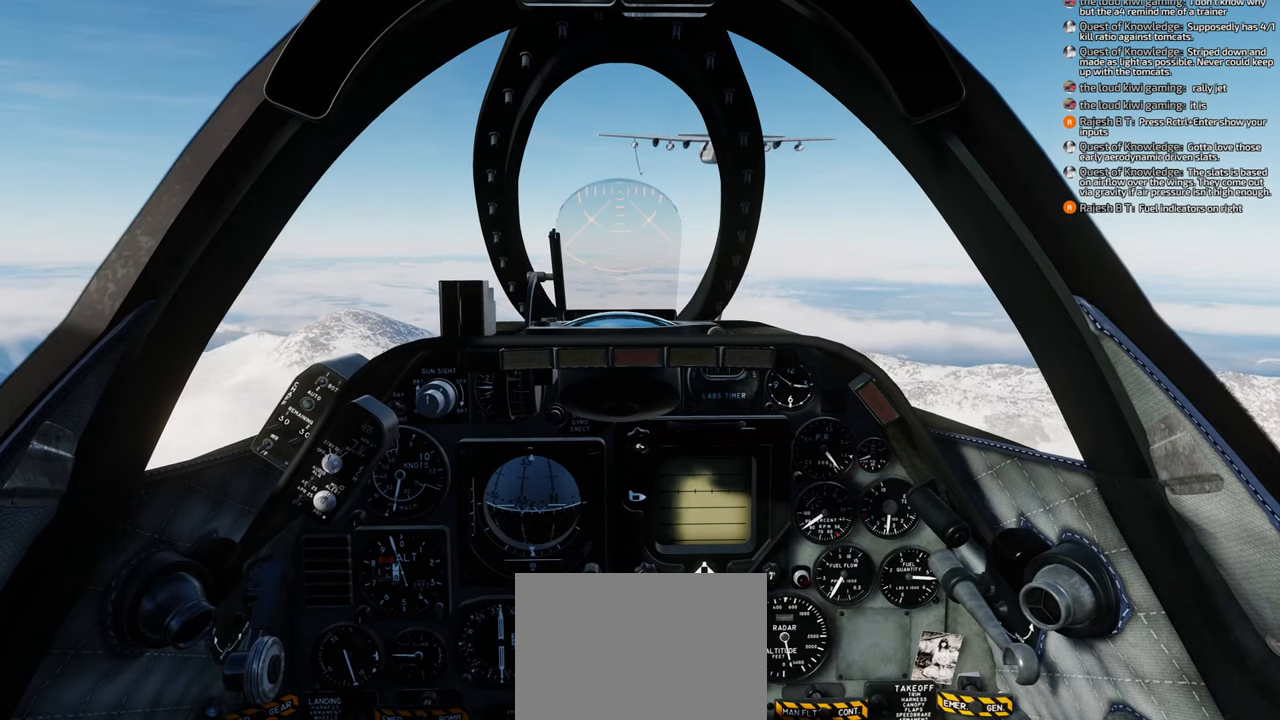
{"buttons": [], "left_stick": "center", "right_stick": "center", "events": []}
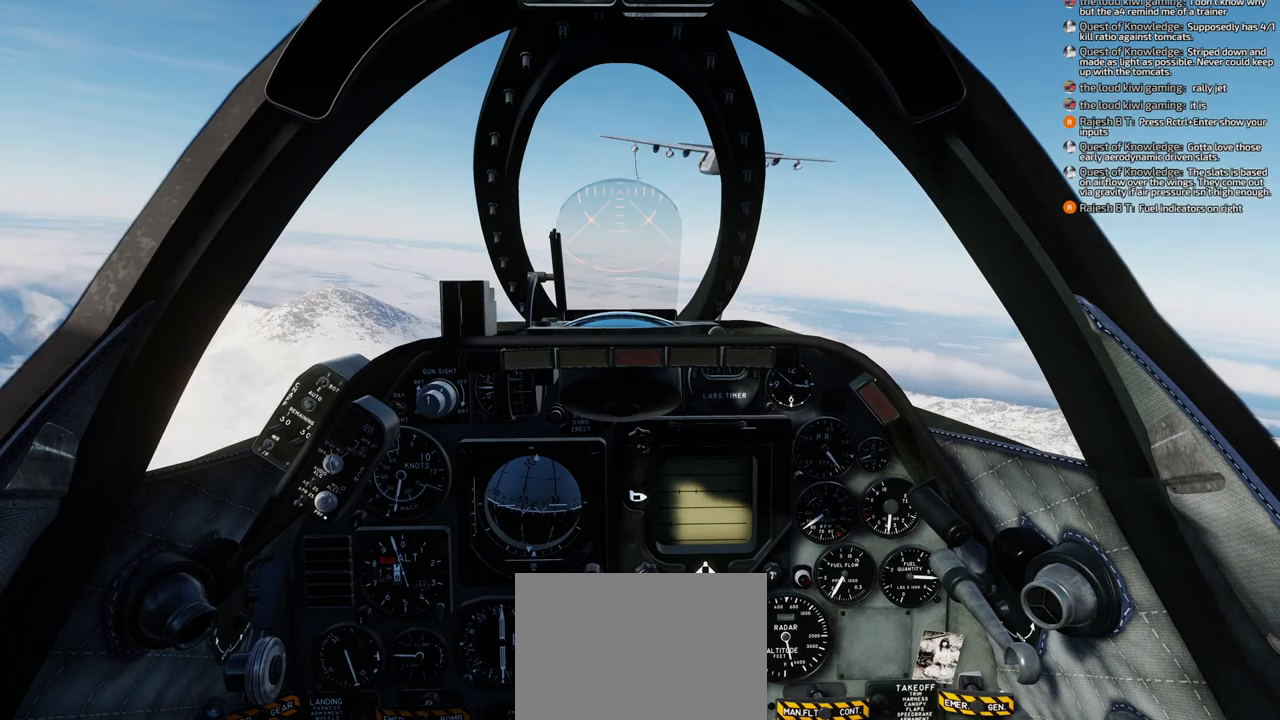
{"buttons": ["B"], "left_stick": "center", "right_stick": "center", "events": [[383, "B", "down"]]}
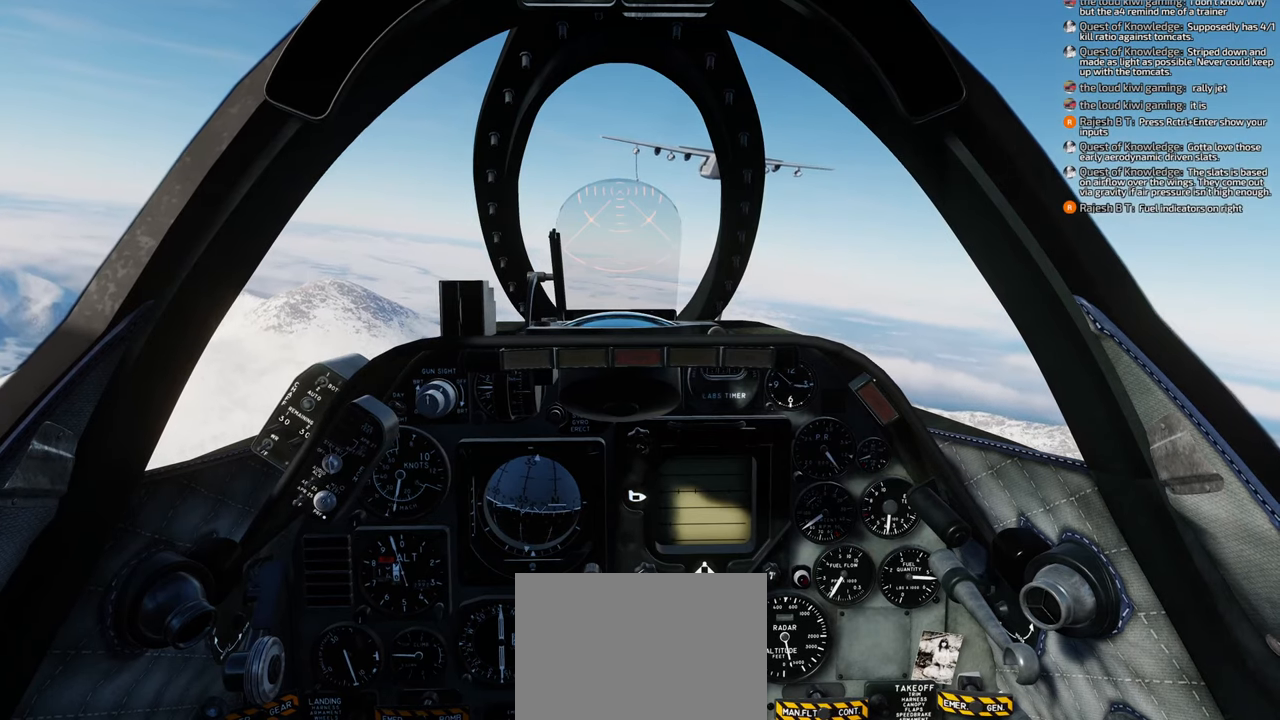
{"buttons": [], "left_stick": "center", "right_stick": "center", "events": [[17, "B", "up"]]}